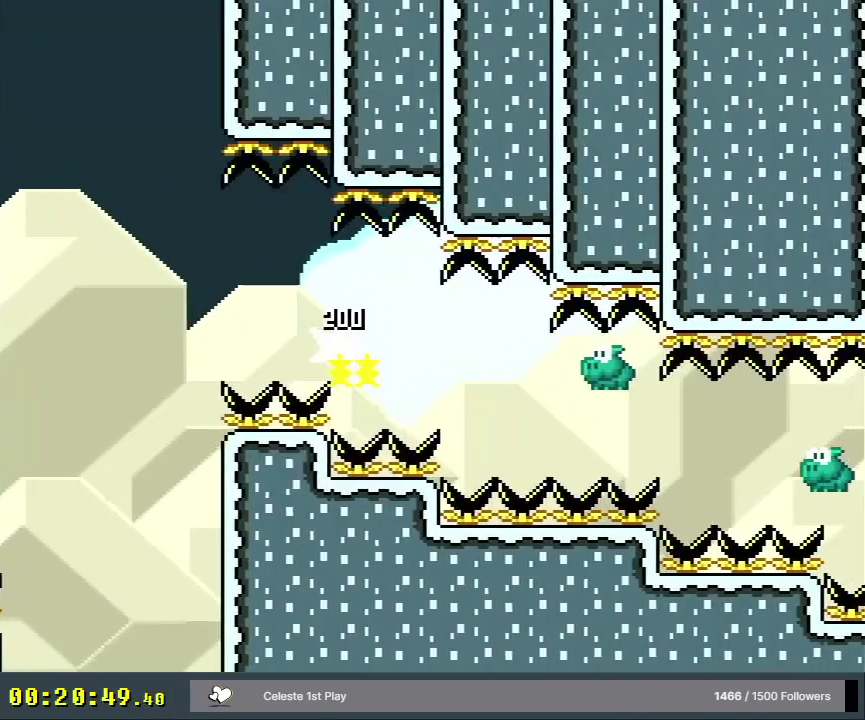
Gameplay with a controller (Nintendo layout); each line is a JSON object with the inputs held at the frame after it (dt_ms = milliseconds from this image to that frame). "events" lists button and stick changes between this image and that frame as [ms after this image, input, new state], when the widget could be followed in between. Not read: L3 R3.
{"dt_ms": 500, "buttons": ["A", "X", "DPAD_RIGHT"], "events": []}
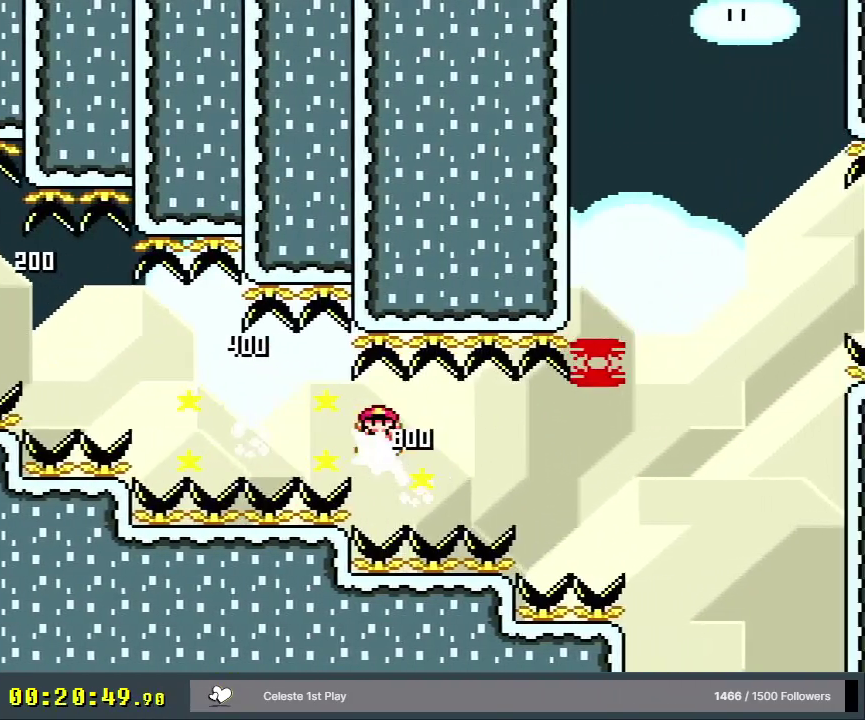
{"dt_ms": 500, "buttons": ["A", "X", "DPAD_RIGHT"], "events": []}
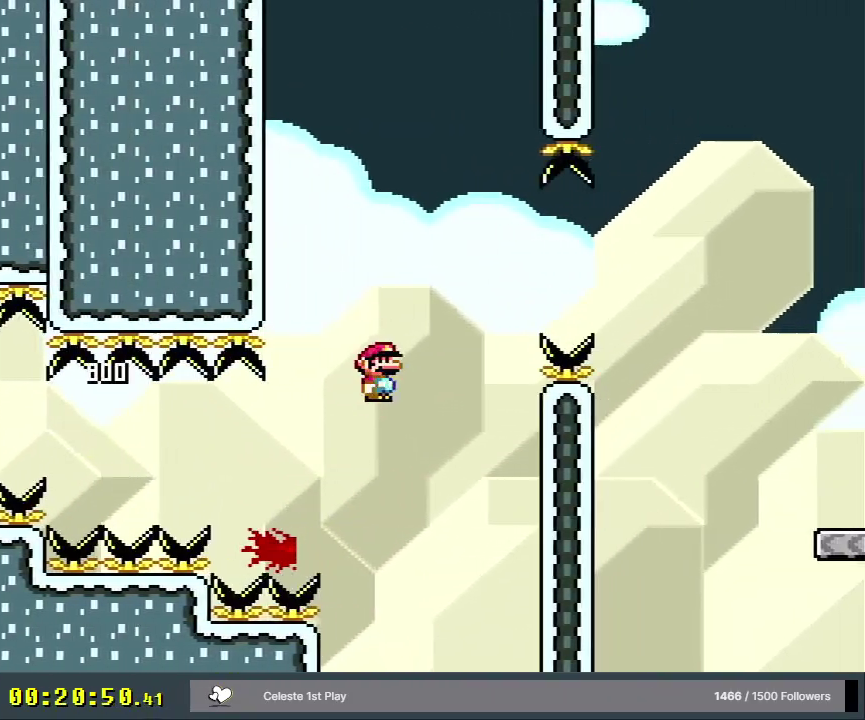
{"dt_ms": 500, "buttons": ["A", "X", "DPAD_RIGHT"], "events": []}
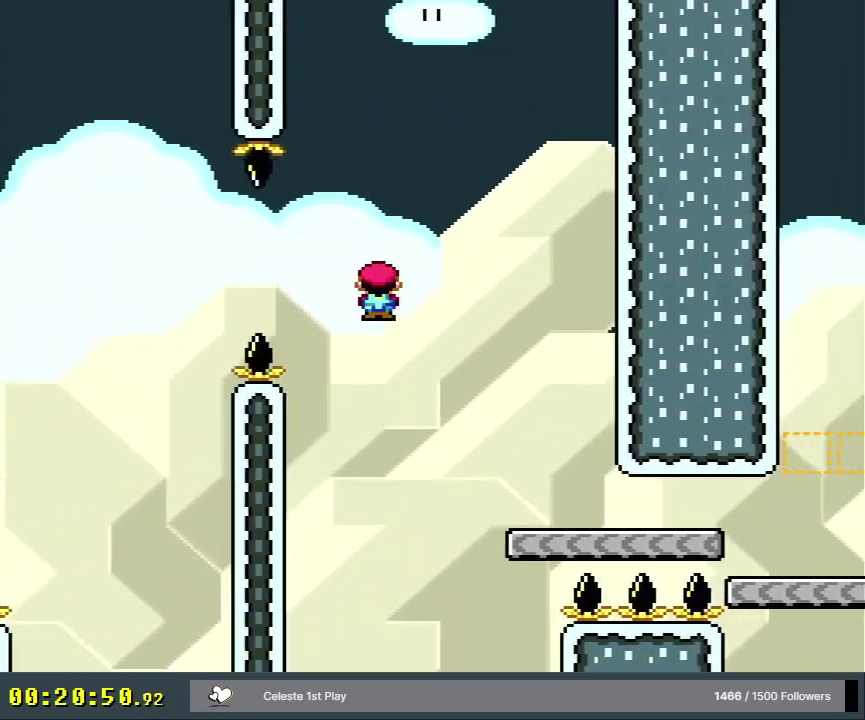
{"dt_ms": 700, "buttons": ["X", "DPAD_RIGHT"], "events": [[683, "A", "up"]]}
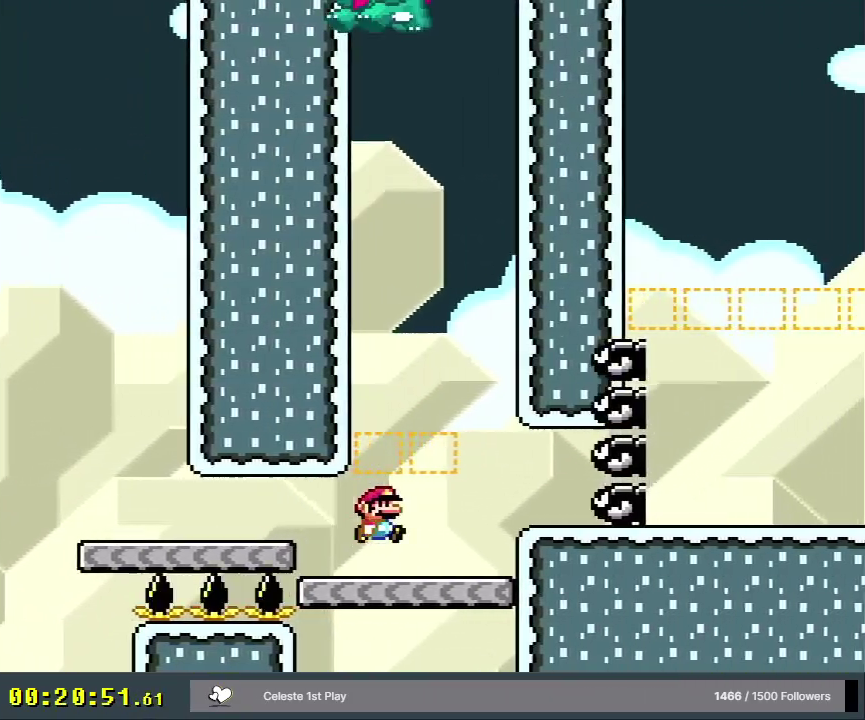
{"dt_ms": 500, "buttons": ["A", "X", "DPAD_UP", "DPAD_RIGHT"], "events": [[83, "DPAD_RIGHT", "up"], [433, "DPAD_RIGHT", "down"], [450, "A", "down"], [467, "DPAD_UP", "down"]]}
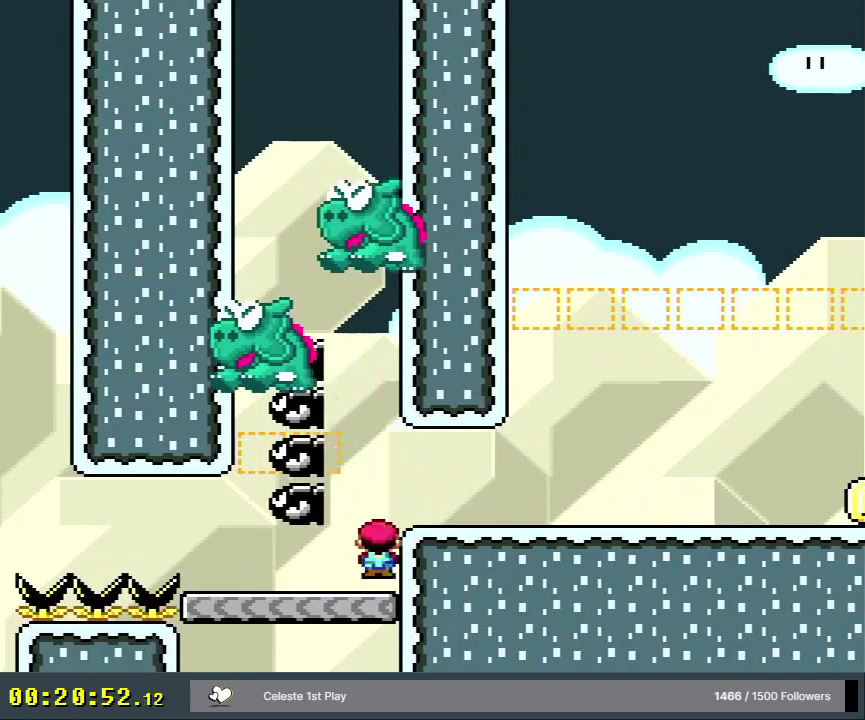
{"dt_ms": 300, "buttons": ["X", "DPAD_UP", "DPAD_RIGHT"], "events": [[83, "A", "up"]]}
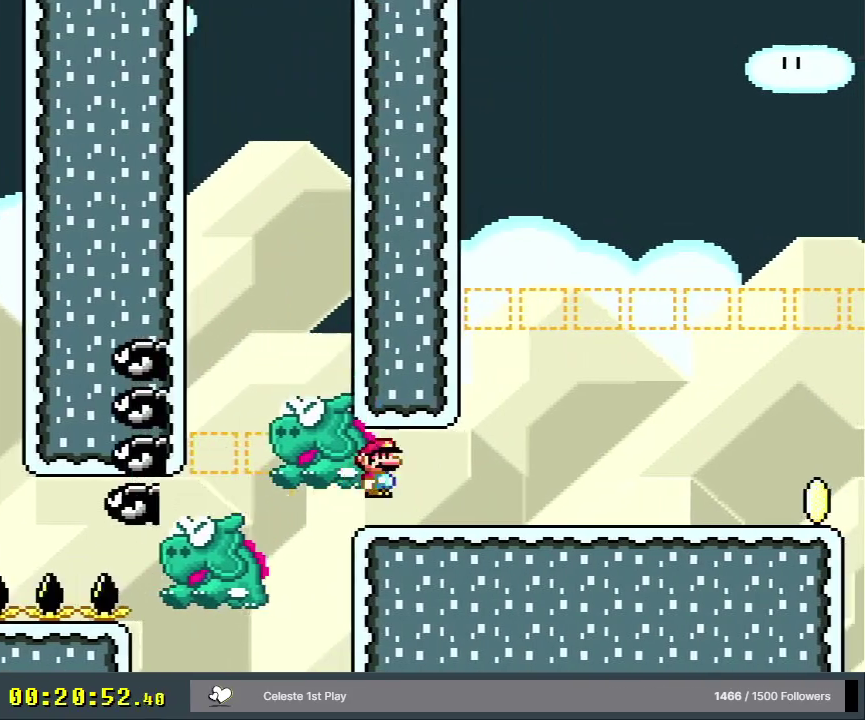
{"dt_ms": 300, "buttons": ["X", "DPAD_RIGHT"], "events": [[283, "DPAD_UP", "up"]]}
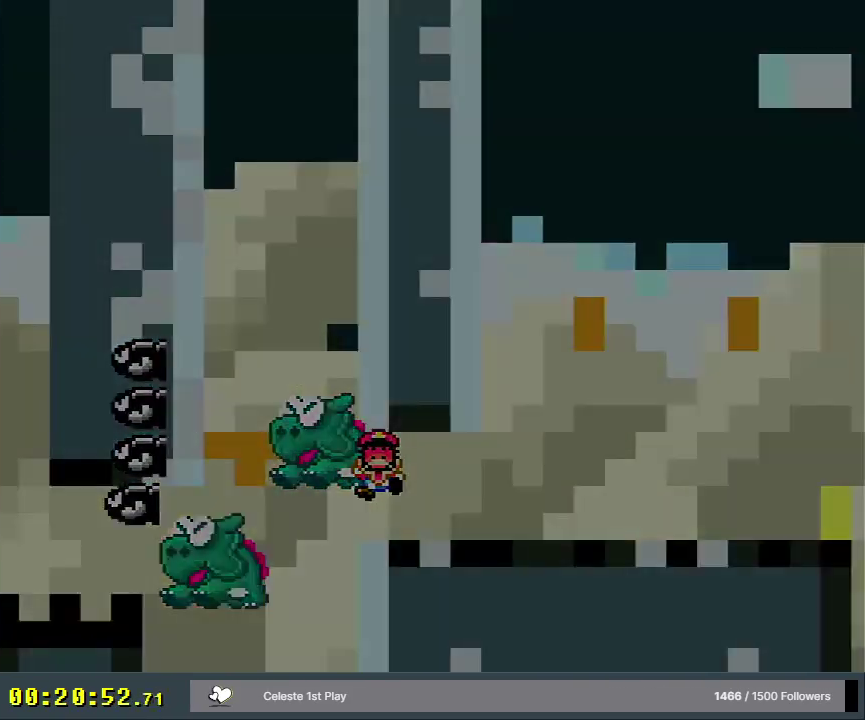
{"dt_ms": 200, "buttons": [], "events": [[50, "DPAD_RIGHT", "up"], [117, "X", "up"]]}
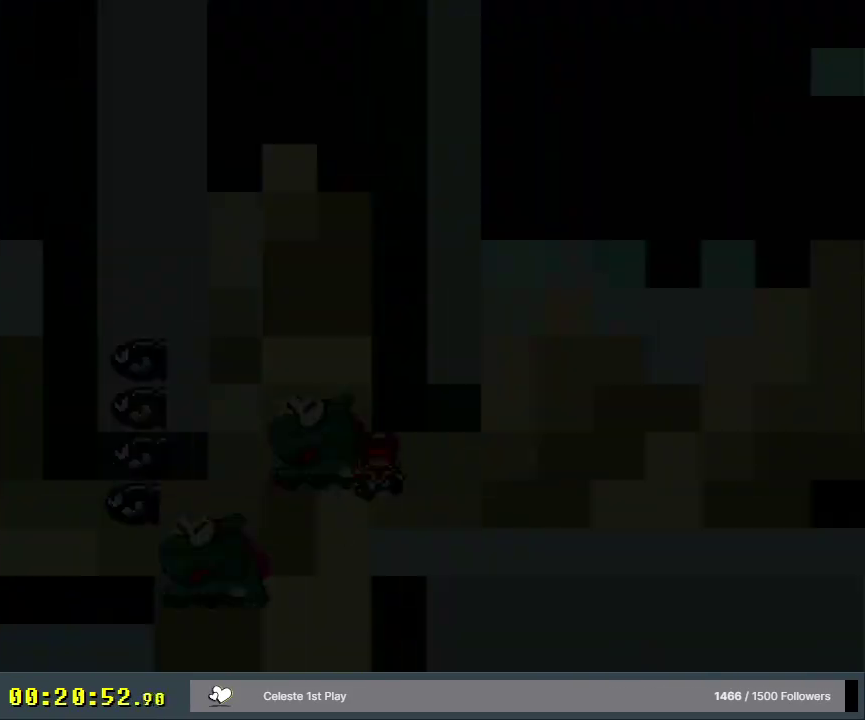
{"dt_ms": 500, "buttons": [], "events": [[117, "A", "down"], [200, "A", "up"]]}
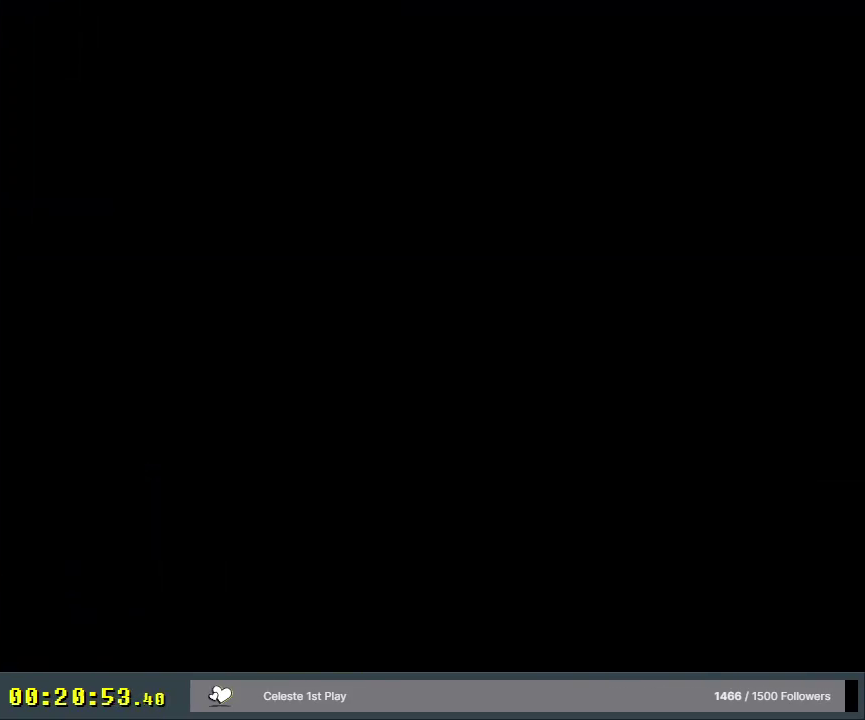
{"dt_ms": 400, "buttons": ["A", "X", "DPAD_UP", "DPAD_RIGHT"], "events": [[183, "X", "down"], [200, "A", "down"], [233, "DPAD_RIGHT", "down"], [367, "DPAD_UP", "down"]]}
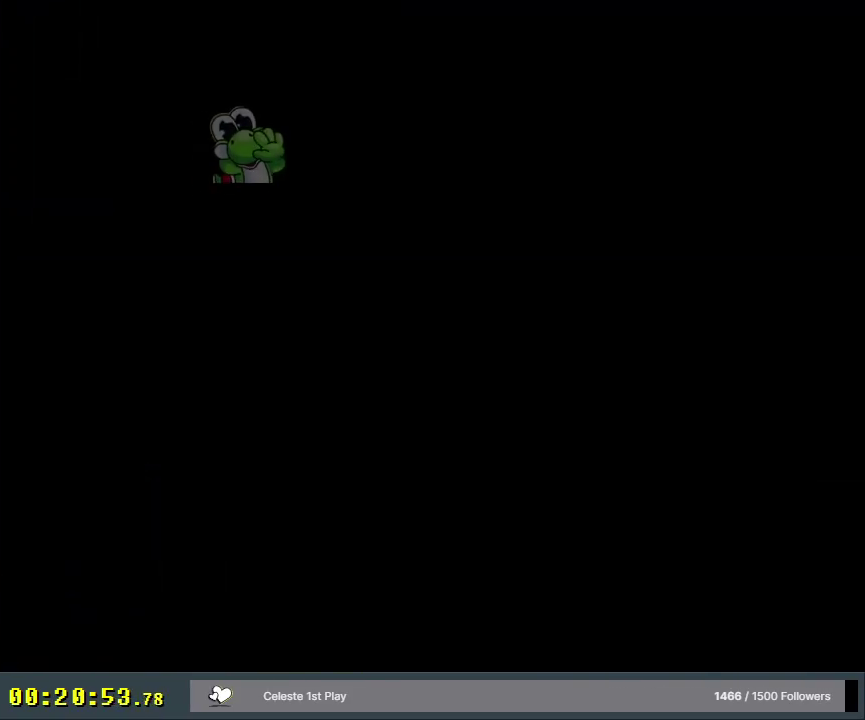
{"dt_ms": 700, "buttons": ["A", "X", "DPAD_UP", "DPAD_RIGHT"], "events": [[17, "DPAD_UP", "up"], [700, "DPAD_UP", "down"]]}
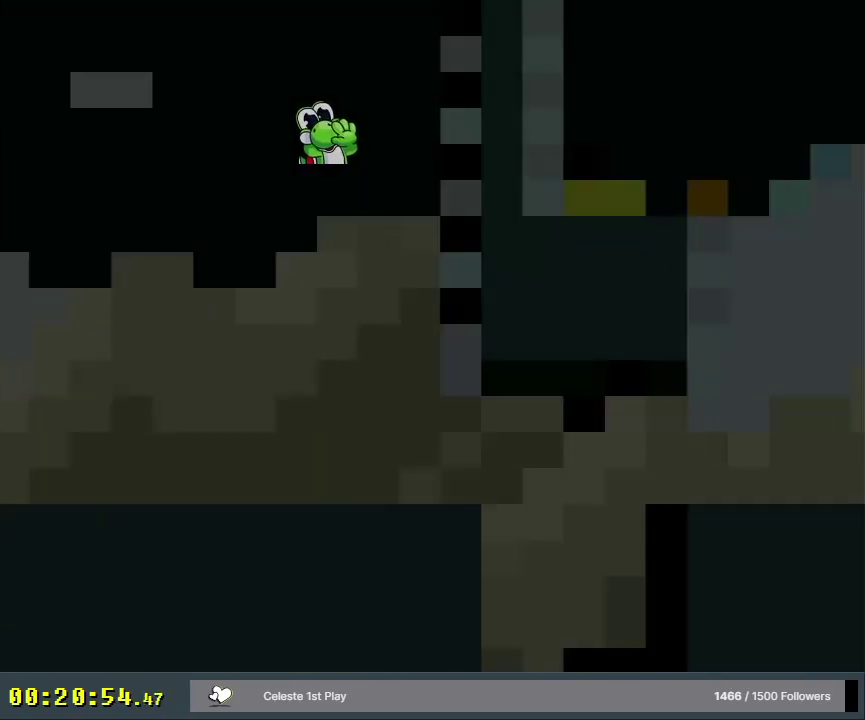
{"dt_ms": 400, "buttons": ["A", "X", "DPAD_UP", "DPAD_RIGHT"], "events": [[33, "DPAD_UP", "up"], [100, "DPAD_UP", "down"]]}
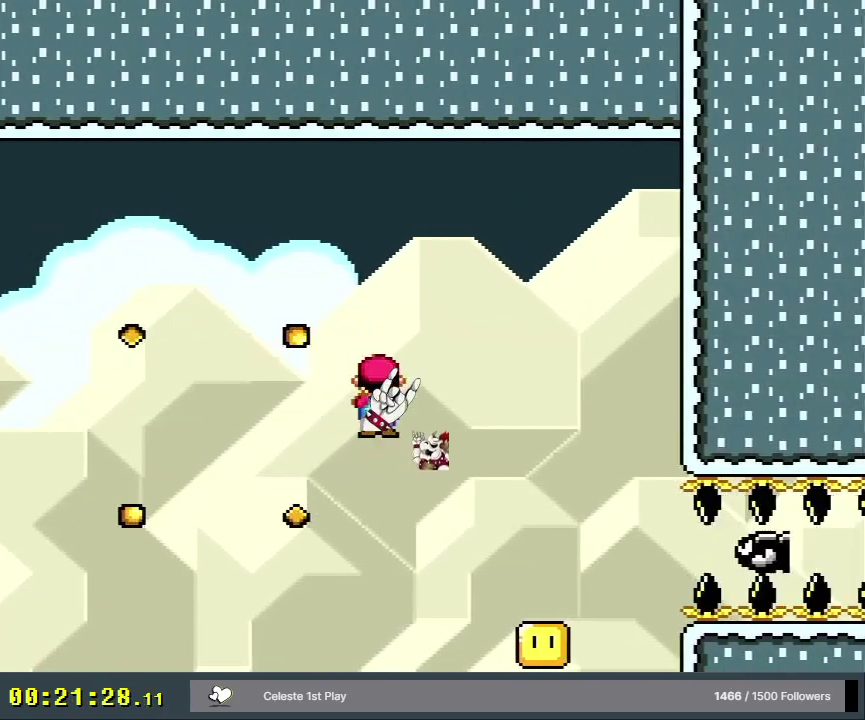
{"dt_ms": 500, "buttons": ["A", "X", "DPAD_UP", "DPAD_RIGHT"], "events": []}
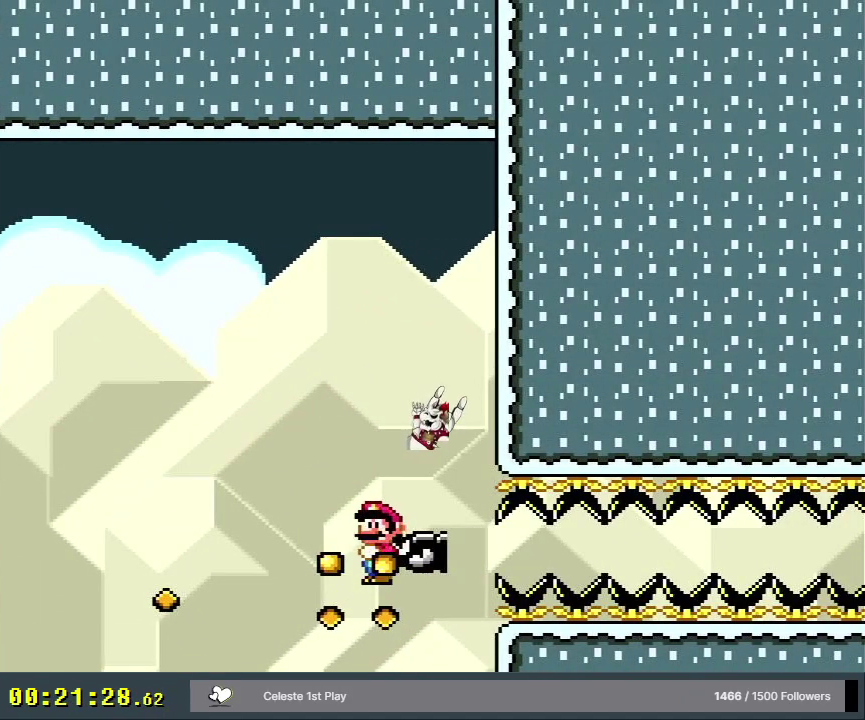
{"dt_ms": 500, "buttons": ["A", "X", "DPAD_UP", "DPAD_RIGHT"], "events": []}
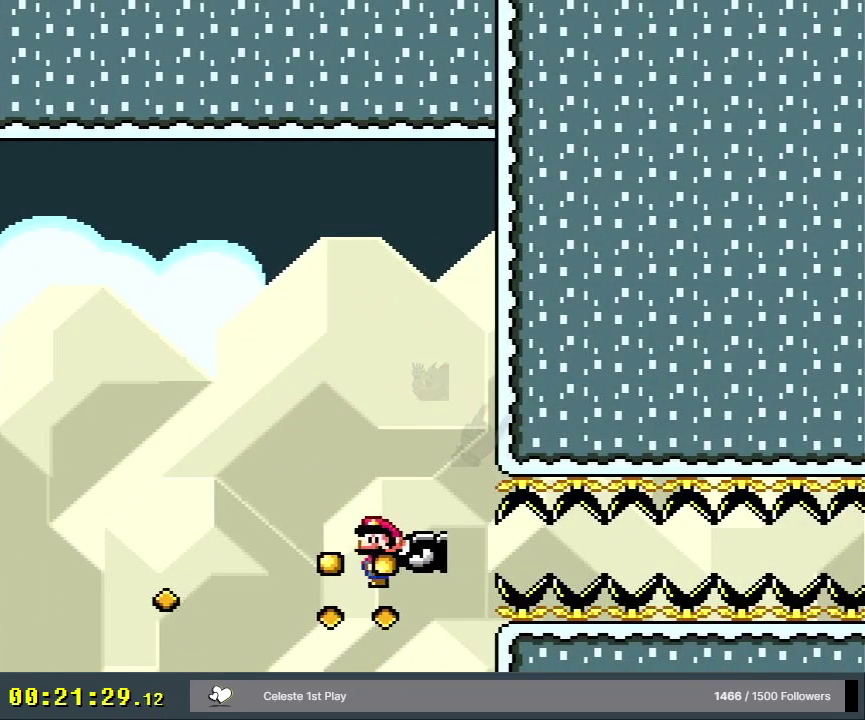
{"dt_ms": 700, "buttons": ["Y", "DPAD_UP", "DPAD_RIGHT"], "events": [[583, "A", "up"], [633, "X", "up"], [650, "Y", "down"]]}
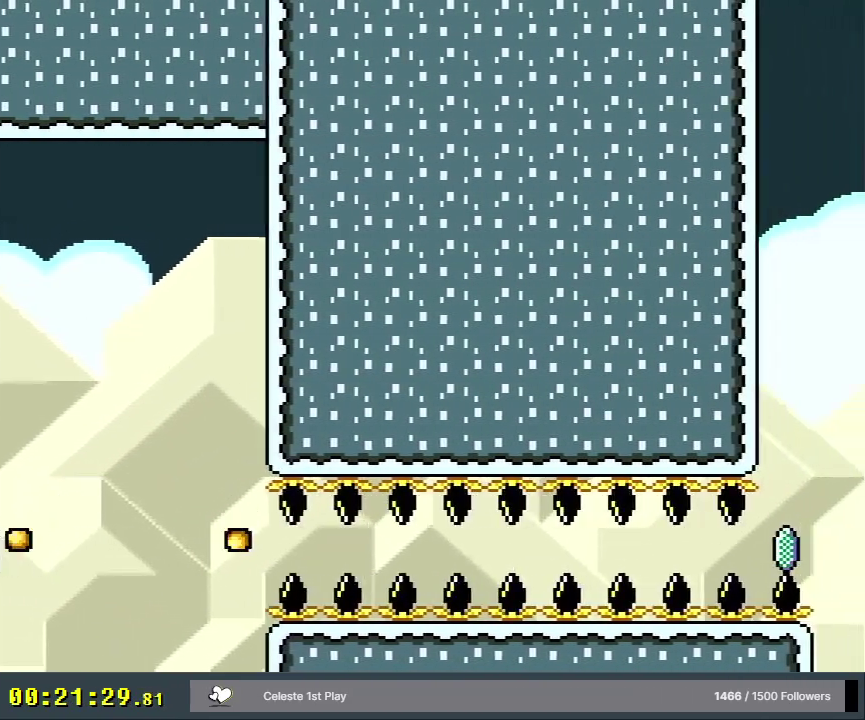
{"dt_ms": 300, "buttons": ["Y", "DPAD_UP", "DPAD_RIGHT"], "events": []}
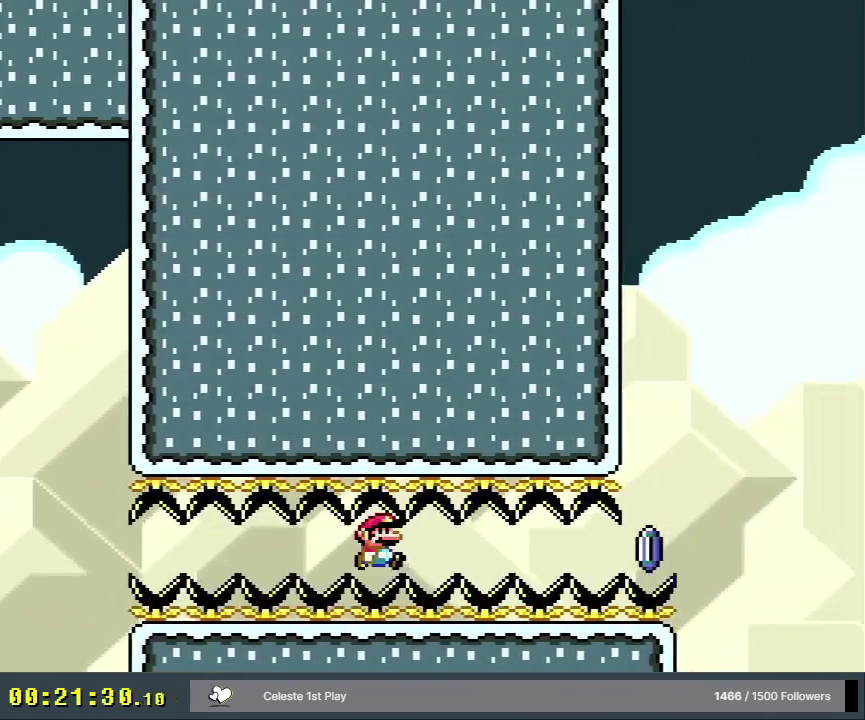
{"dt_ms": 600, "buttons": ["A", "X", "DPAD_UP", "DPAD_RIGHT"], "events": [[67, "X", "down"], [67, "Y", "up"], [567, "A", "down"]]}
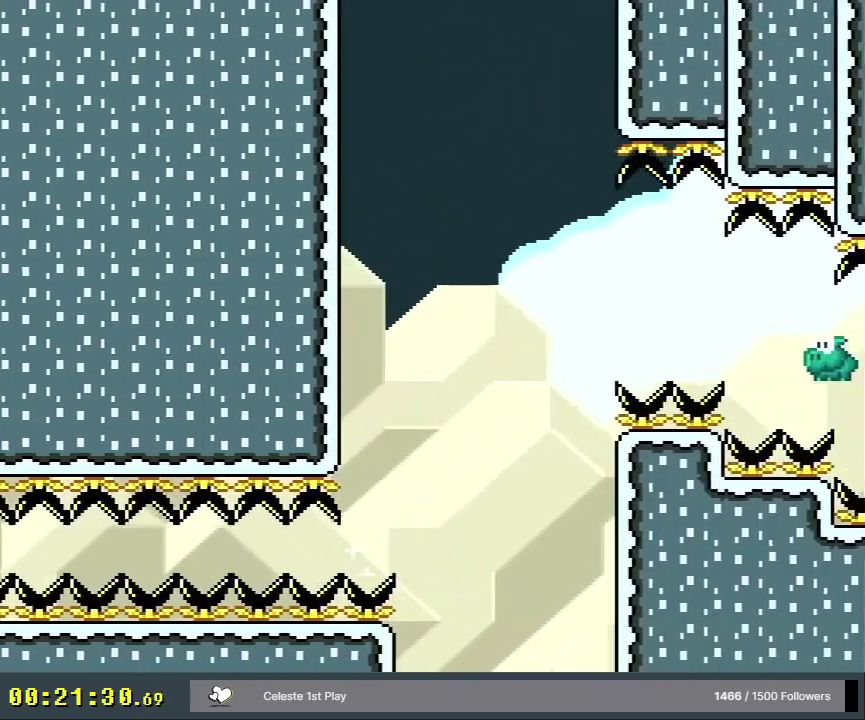
{"dt_ms": 400, "buttons": ["A", "X", "DPAD_UP", "DPAD_RIGHT"], "events": []}
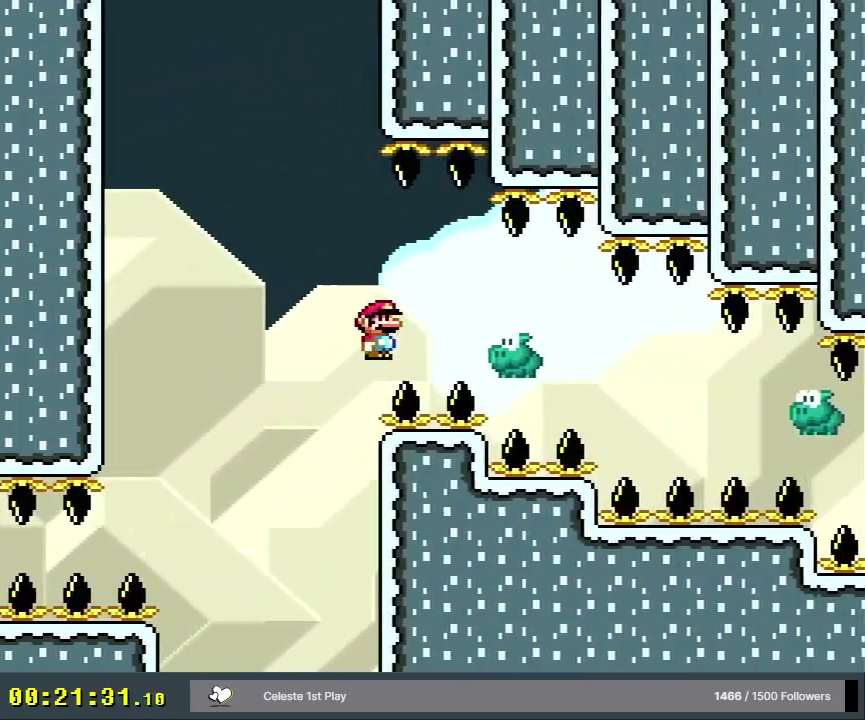
{"dt_ms": 500, "buttons": ["A", "X", "DPAD_UP", "DPAD_RIGHT"], "events": []}
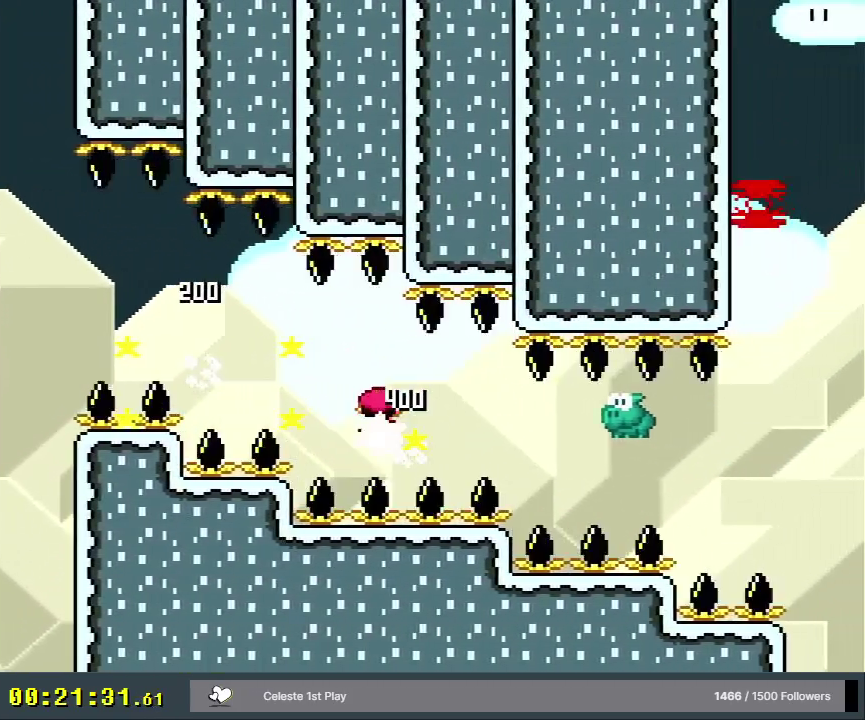
{"dt_ms": 500, "buttons": ["A", "X", "DPAD_UP", "DPAD_RIGHT"], "events": []}
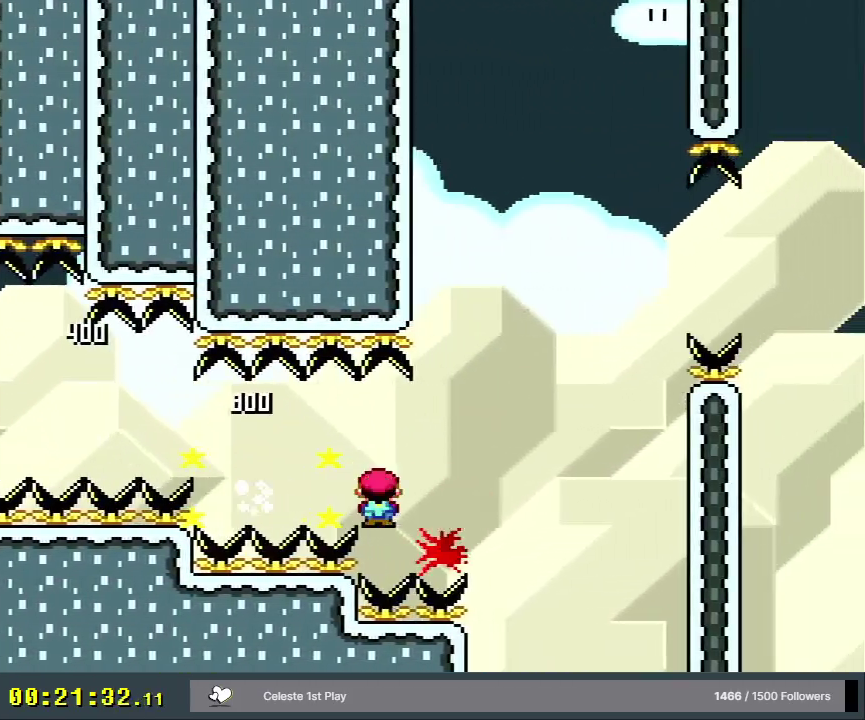
{"dt_ms": 500, "buttons": ["A", "X", "DPAD_UP", "DPAD_RIGHT"], "events": []}
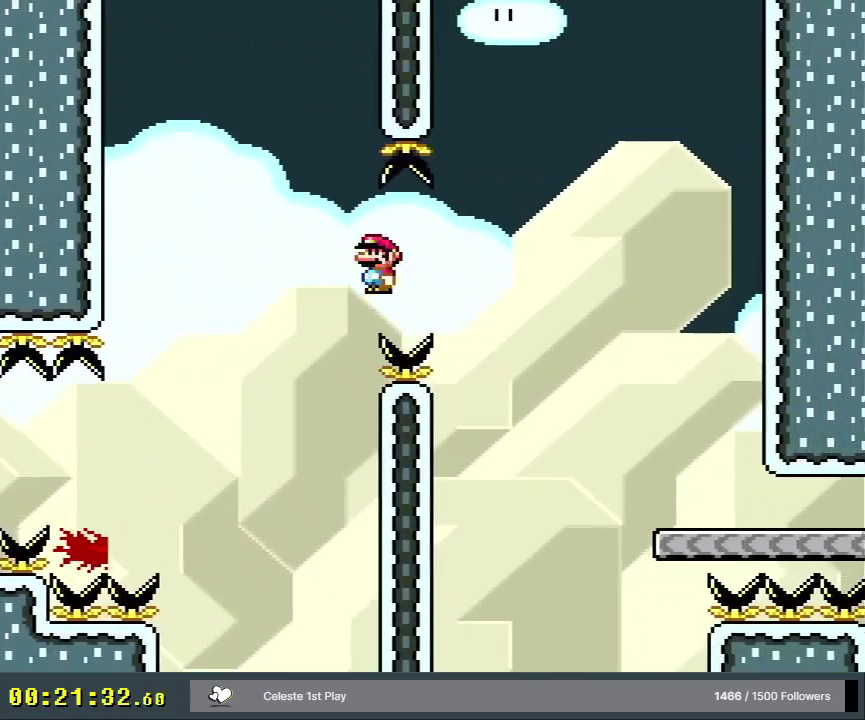
{"dt_ms": 500, "buttons": ["A", "X", "DPAD_UP", "DPAD_RIGHT"], "events": []}
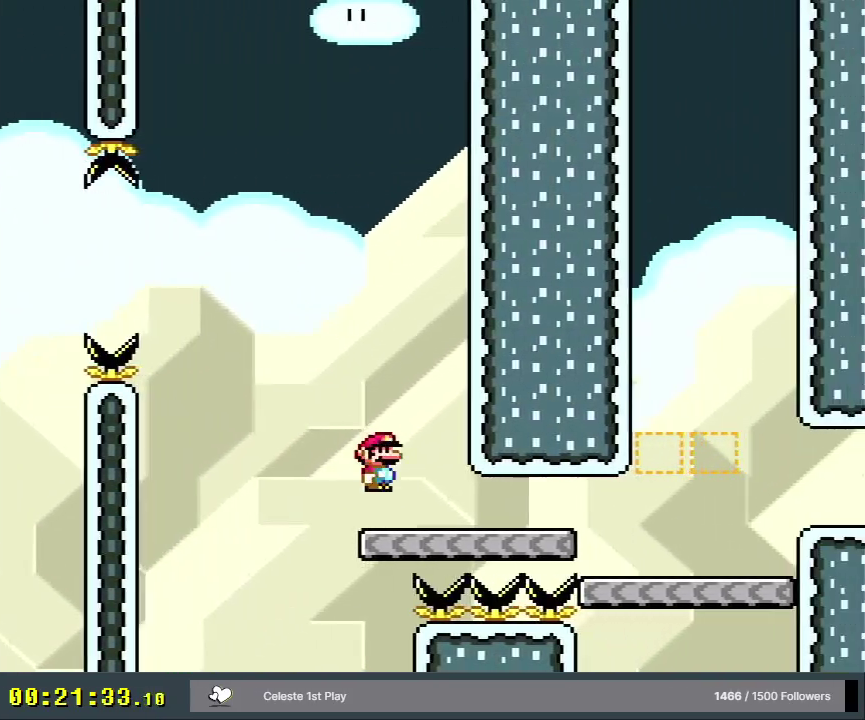
{"dt_ms": 500, "buttons": ["X", "DPAD_UP", "DPAD_RIGHT"], "events": [[367, "A", "up"]]}
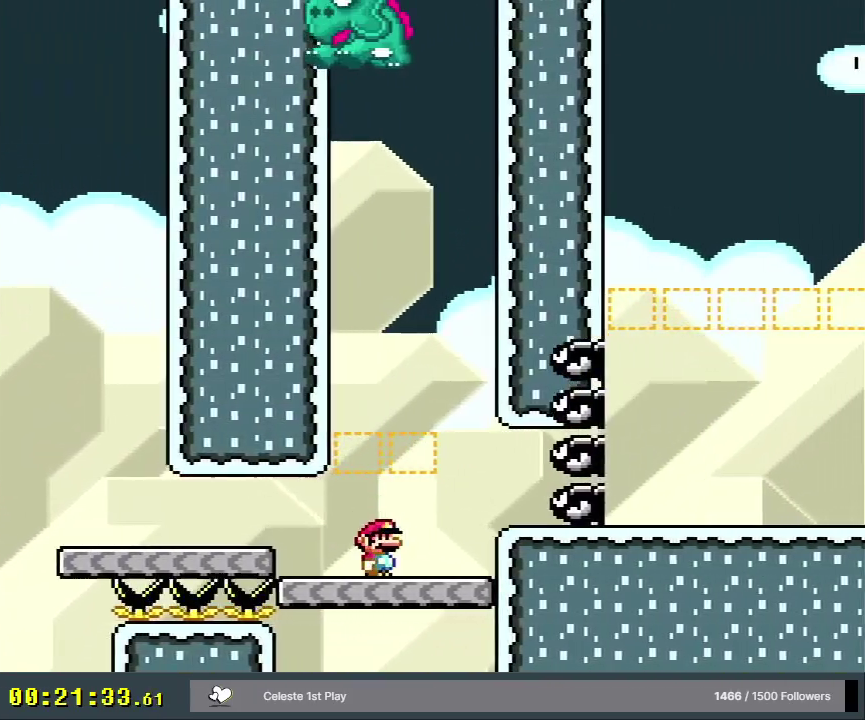
{"dt_ms": 400, "buttons": ["A", "X", "DPAD_UP", "DPAD_RIGHT"], "events": [[367, "A", "down"]]}
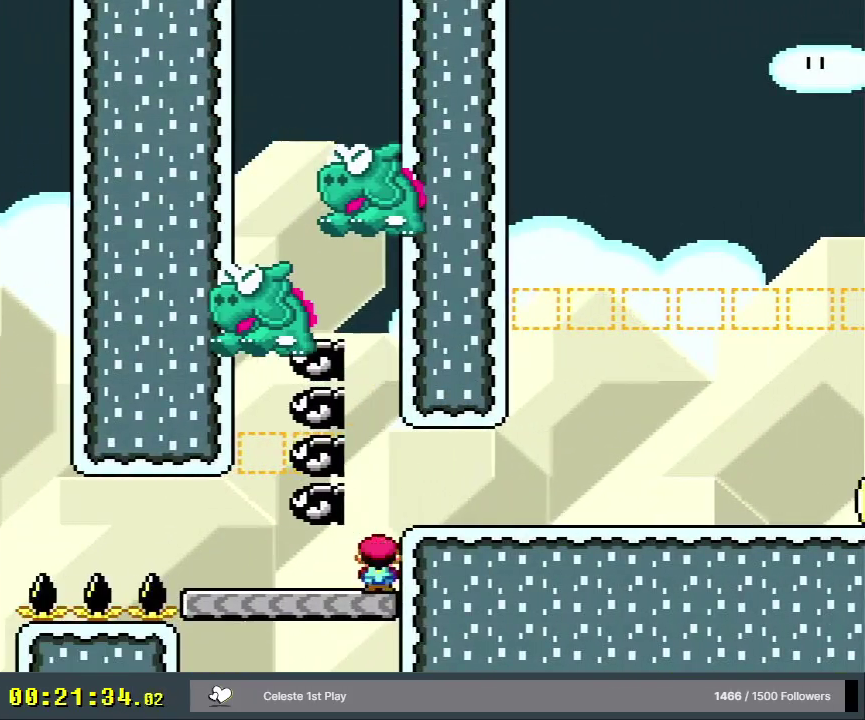
{"dt_ms": 600, "buttons": ["Y", "DPAD_UP", "DPAD_RIGHT"], "events": [[17, "A", "up"], [483, "X", "up"], [517, "Y", "down"]]}
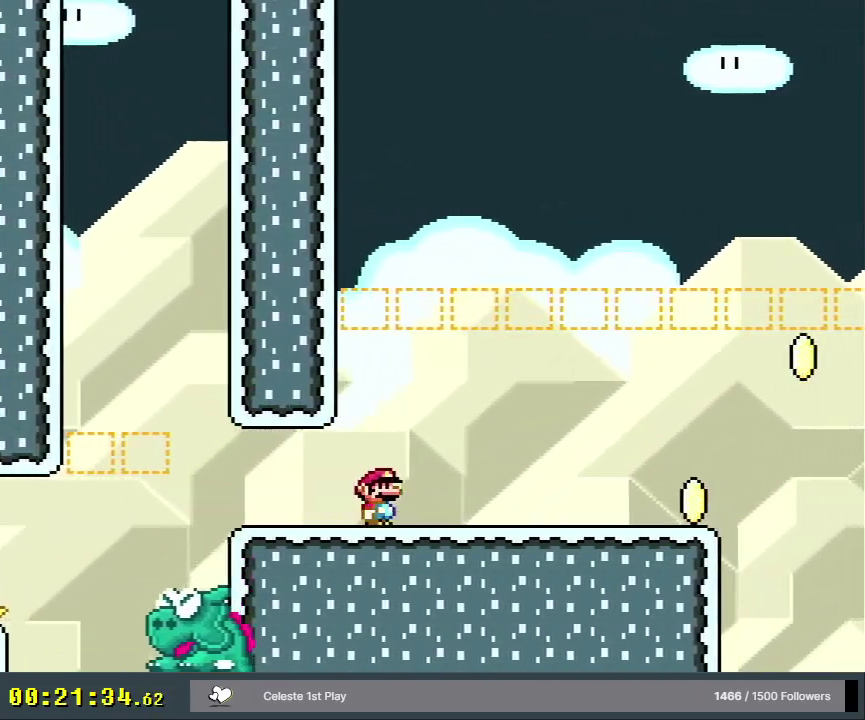
{"dt_ms": 500, "buttons": ["Y", "DPAD_UP", "DPAD_RIGHT"], "events": []}
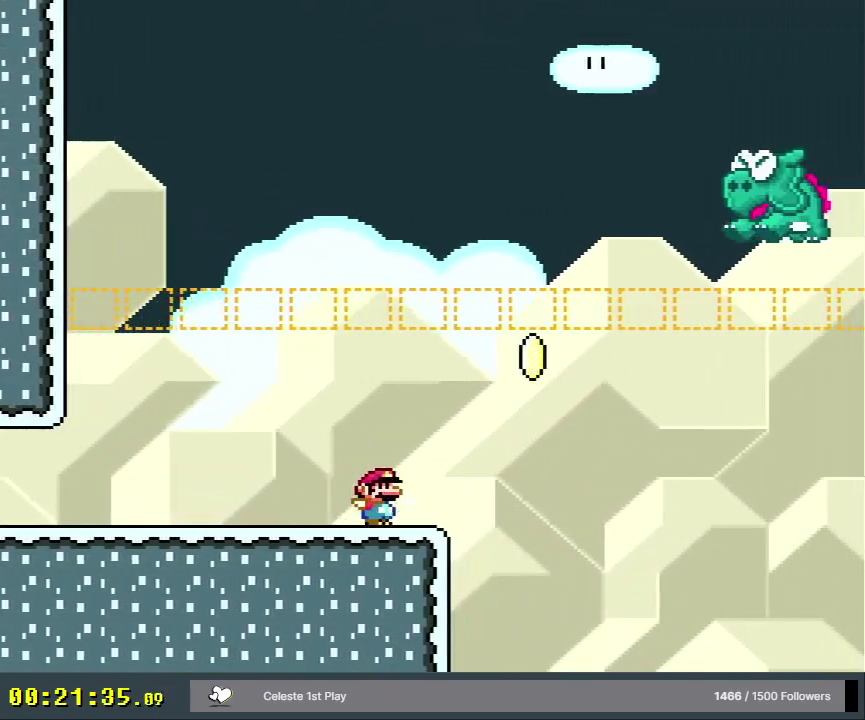
{"dt_ms": 500, "buttons": ["B", "Y", "DPAD_UP", "DPAD_RIGHT"], "events": [[33, "B", "down"]]}
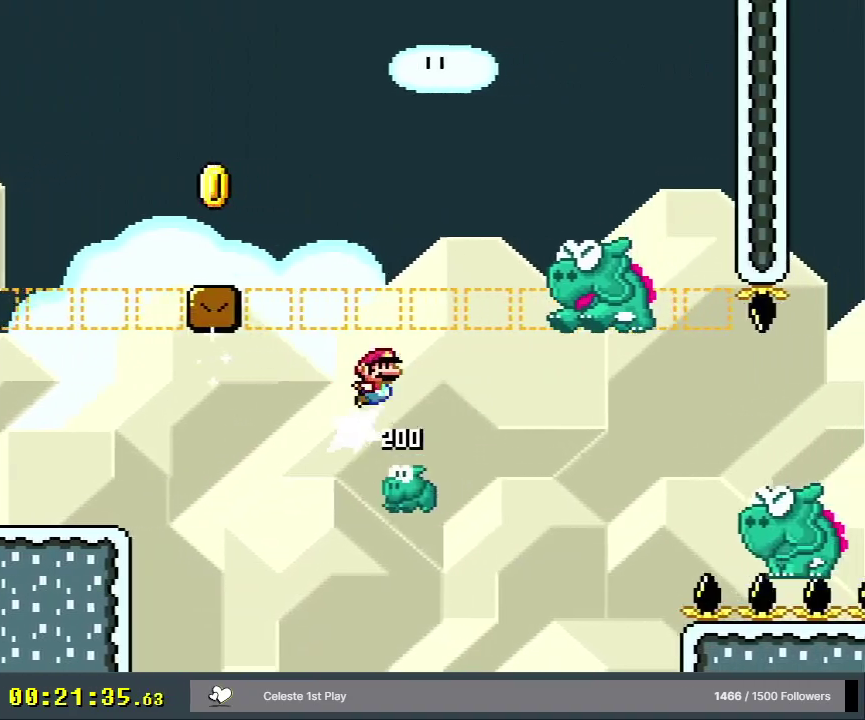
{"dt_ms": 500, "buttons": ["B", "Y", "DPAD_UP", "DPAD_RIGHT"], "events": []}
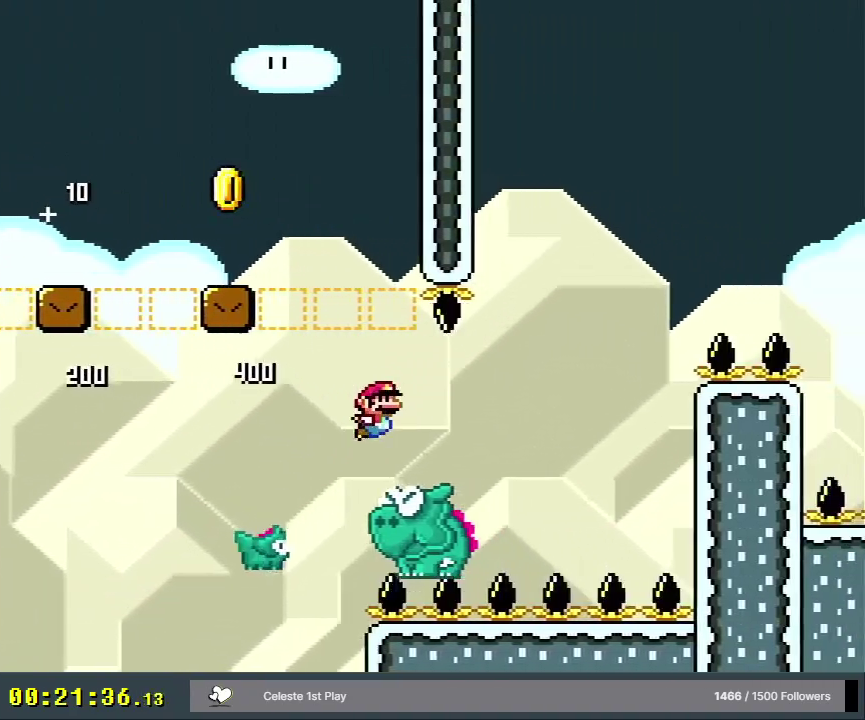
{"dt_ms": 500, "buttons": ["B", "Y", "DPAD_UP", "DPAD_RIGHT"], "events": []}
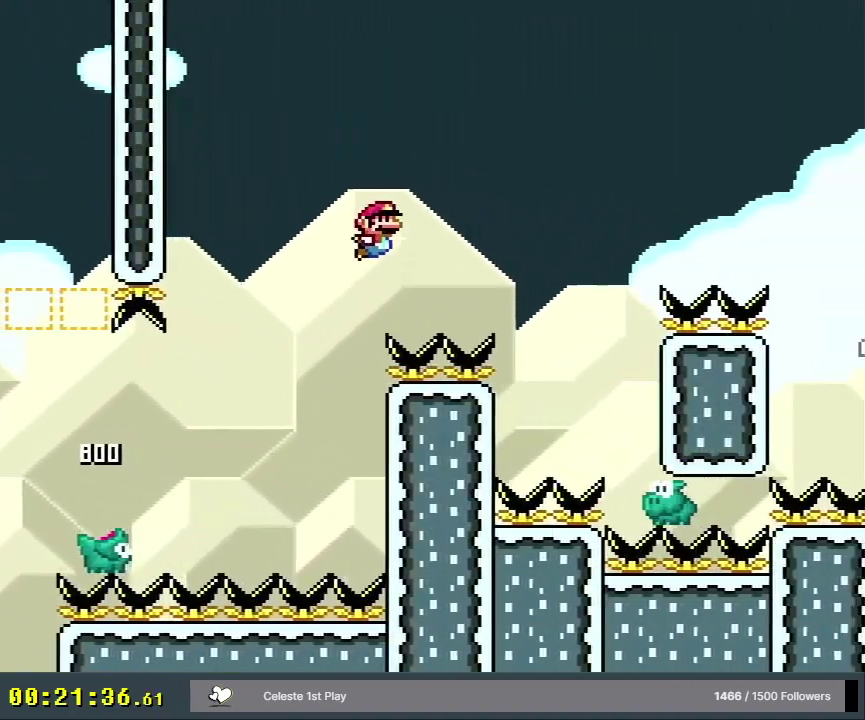
{"dt_ms": 300, "buttons": ["B", "Y", "DPAD_RIGHT"], "events": [[300, "DPAD_UP", "up"]]}